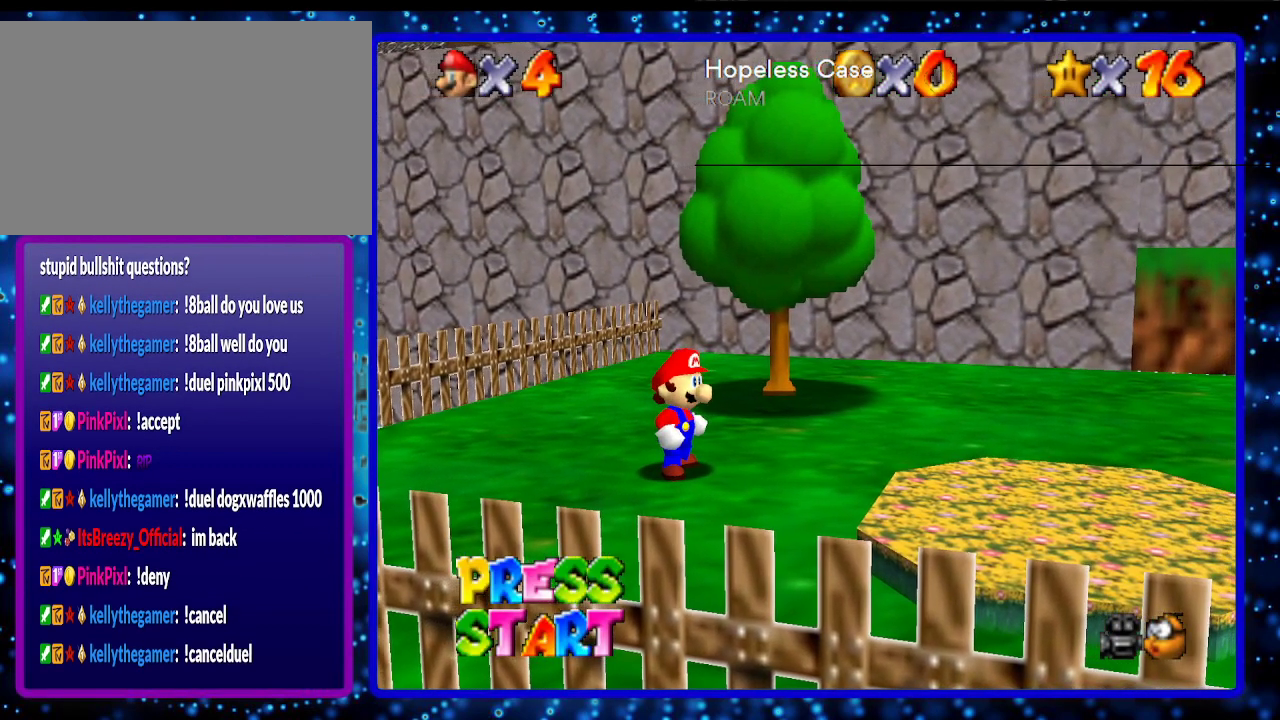
Gameplay with a controller (Nintendo layout); each line is a JSON object with the inputs held at the frame after it. "events" lists button and stick changes between this image and that frame as [ms after this image, input, new state], when the widget could be followed in between. Not read: L3 R3.
{"buttons": [], "left_stick": "right", "events": [[83, "left_stick", "right"]]}
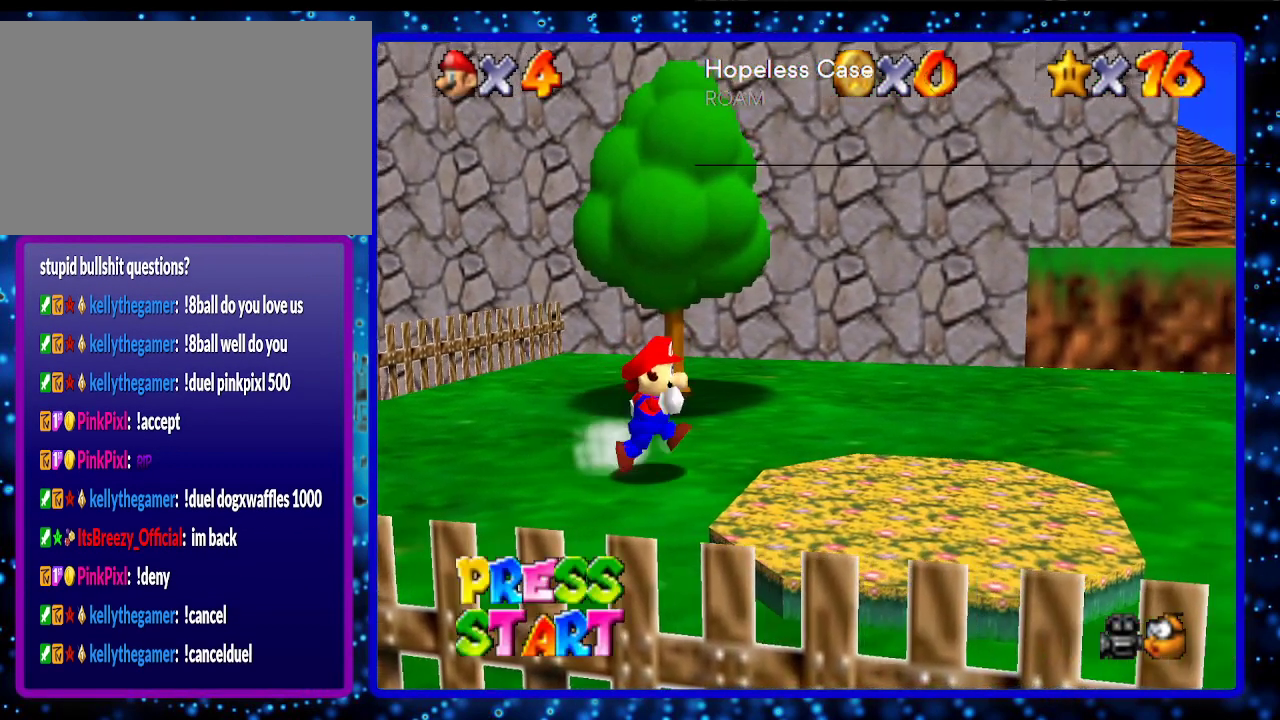
{"buttons": [], "left_stick": "right", "events": []}
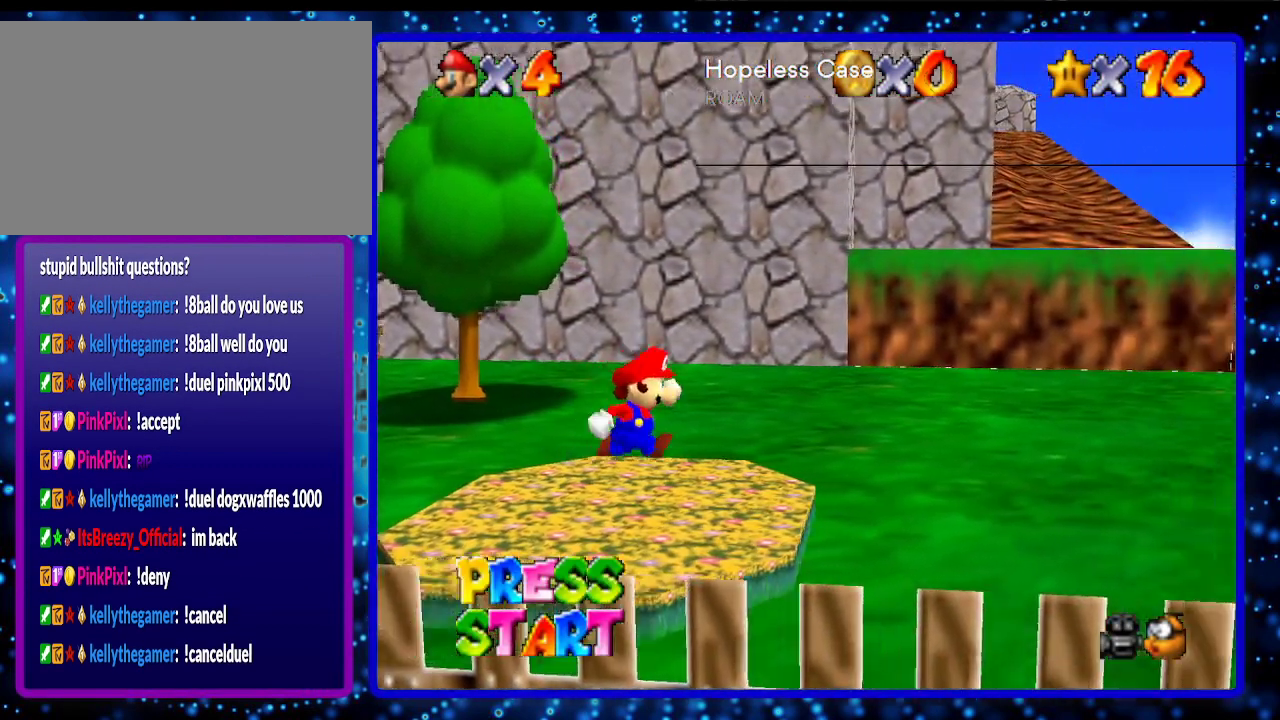
{"buttons": [], "left_stick": "up-right", "events": [[333, "left_stick", "up-right"]]}
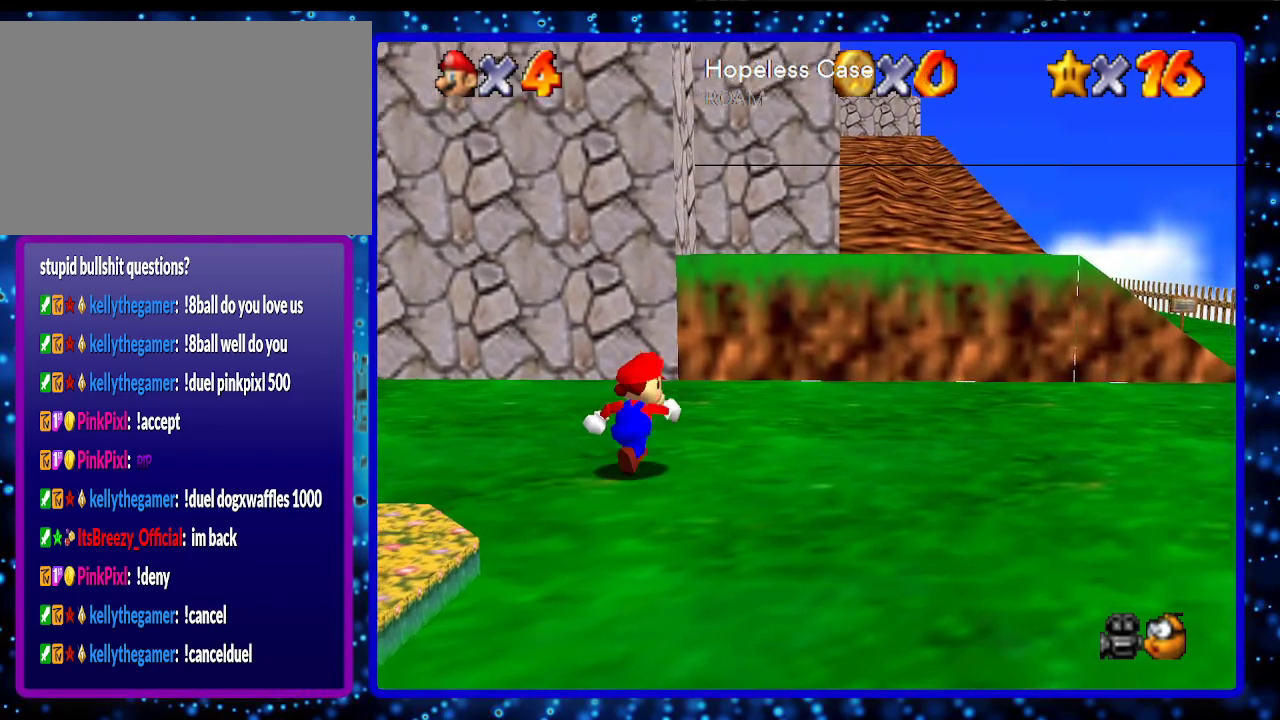
{"buttons": [], "left_stick": "up", "events": [[367, "left_stick", "up"]]}
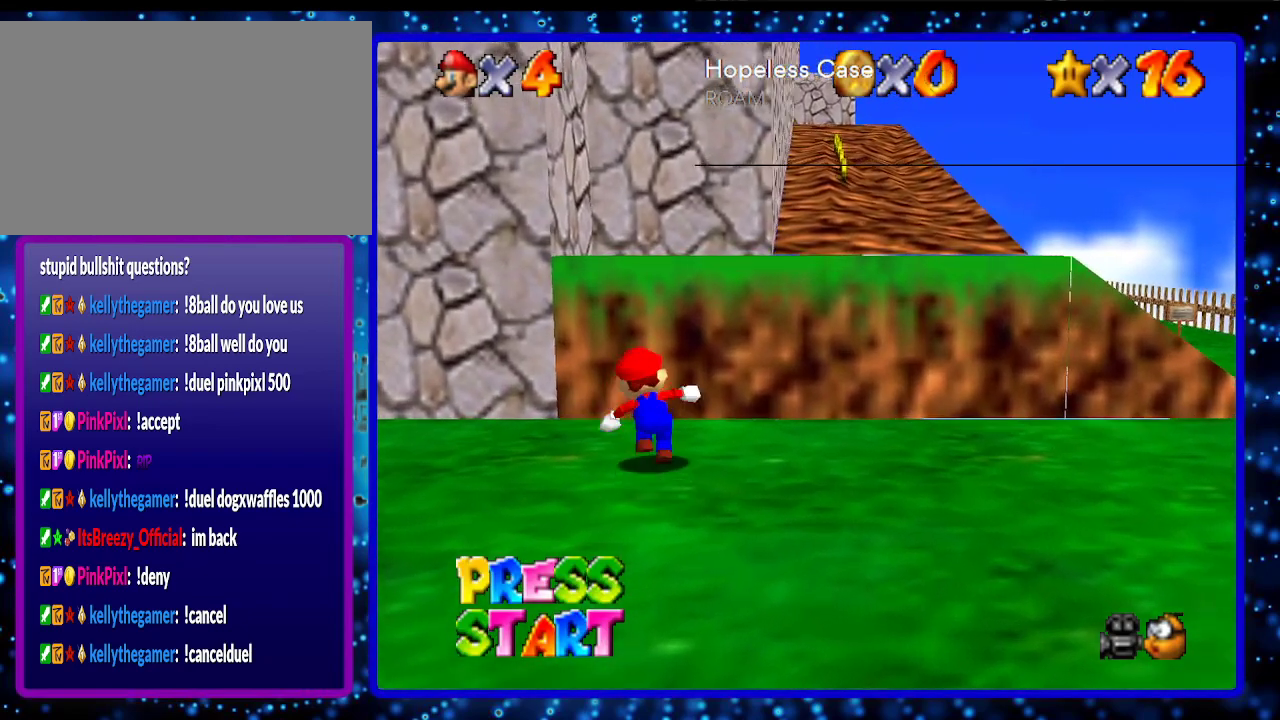
{"buttons": [], "left_stick": "up", "events": []}
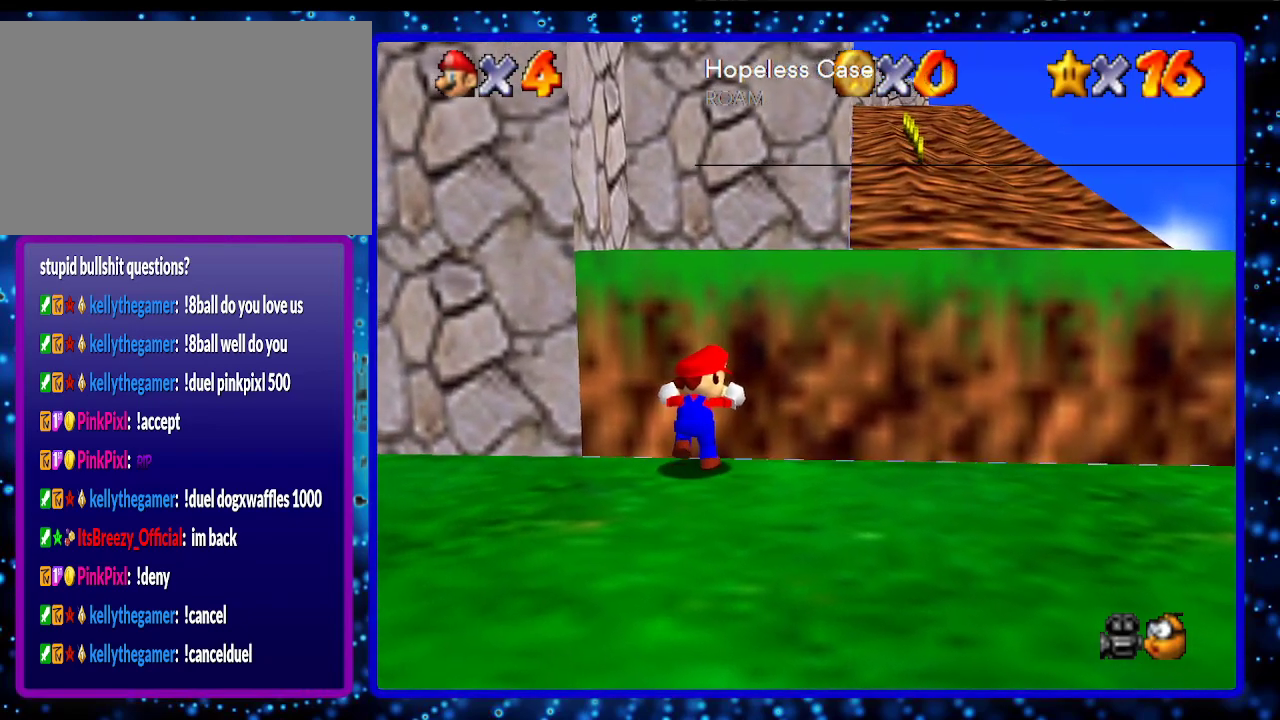
{"buttons": ["A"], "left_stick": "up", "events": [[83, "A", "down"]]}
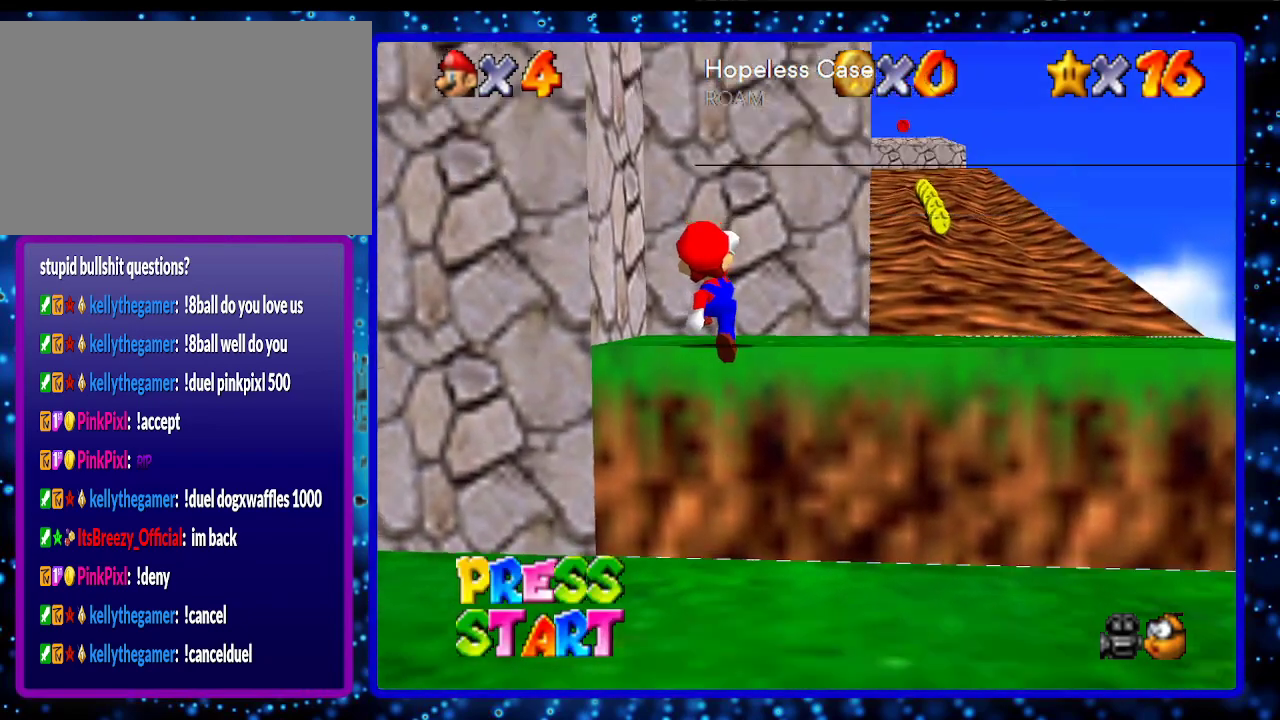
{"buttons": [], "left_stick": "center", "events": [[183, "A", "up"], [300, "left_stick", "center"]]}
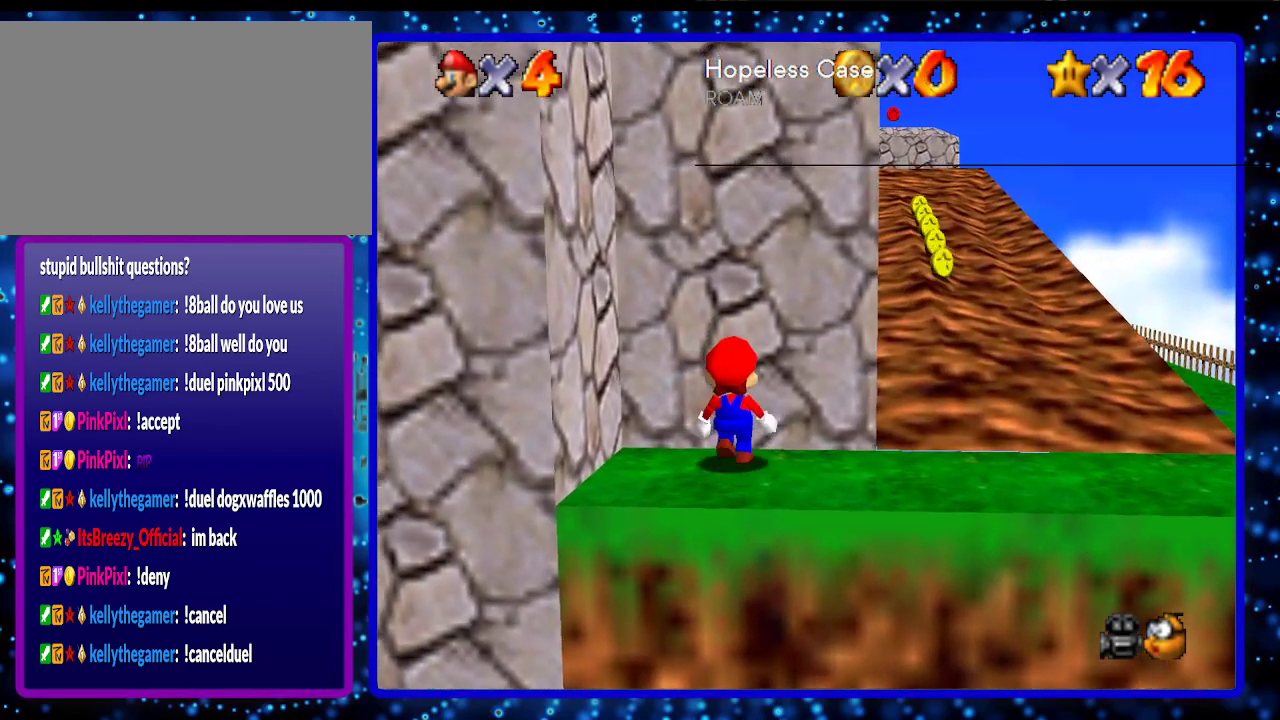
{"buttons": [], "left_stick": "left", "events": [[167, "left_stick", "left"]]}
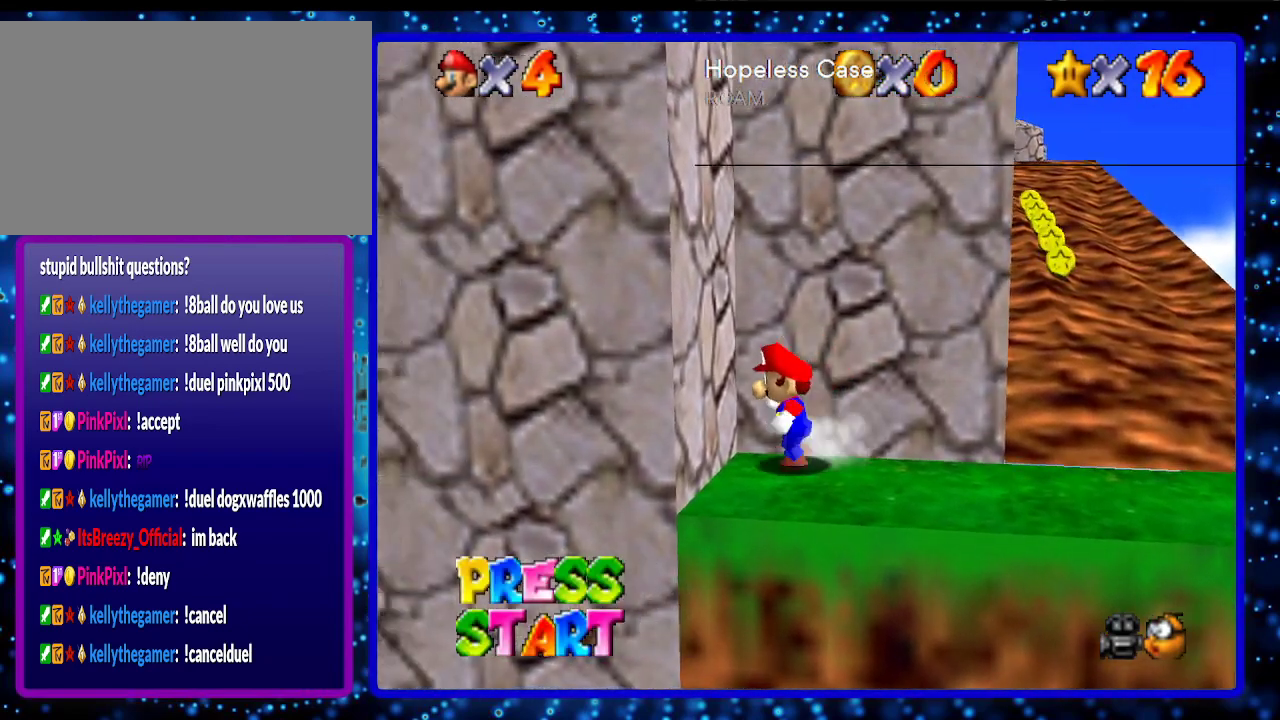
{"buttons": [], "left_stick": "center", "events": [[283, "left_stick", "center"]]}
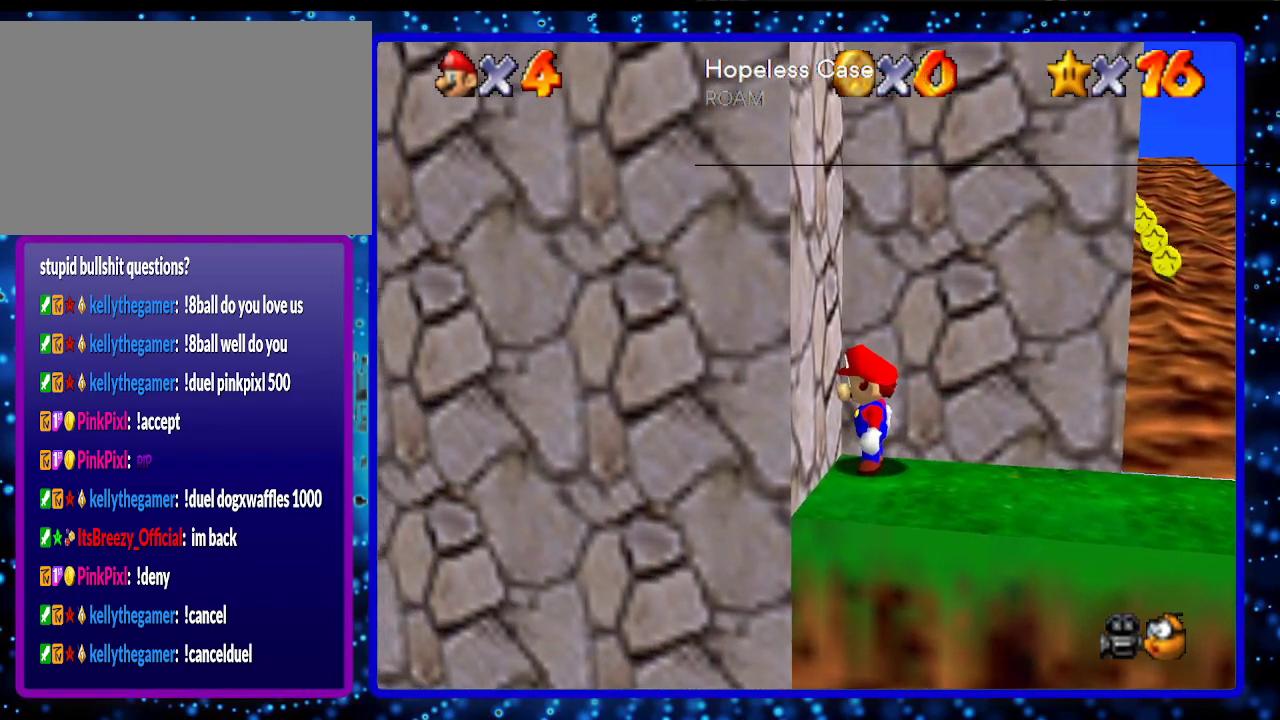
{"buttons": ["A"], "left_stick": "center", "events": [[400, "A", "down"]]}
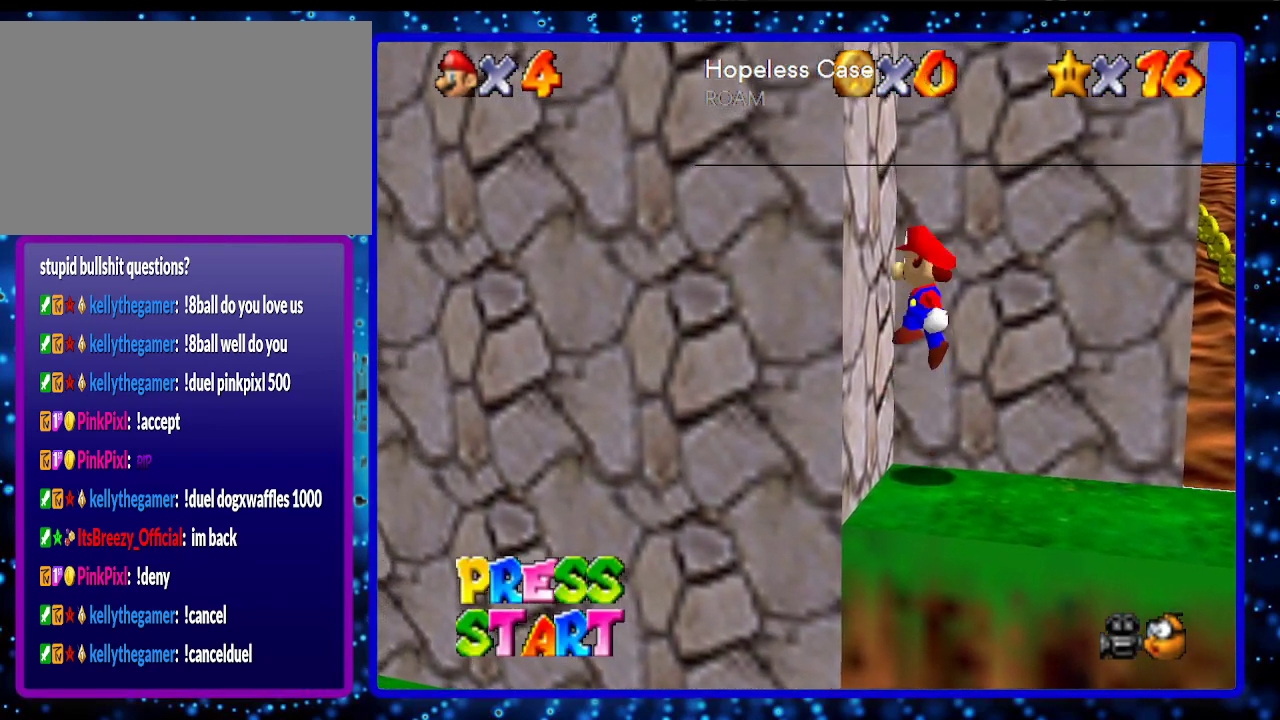
{"buttons": [], "left_stick": "center", "events": [[233, "A", "up"]]}
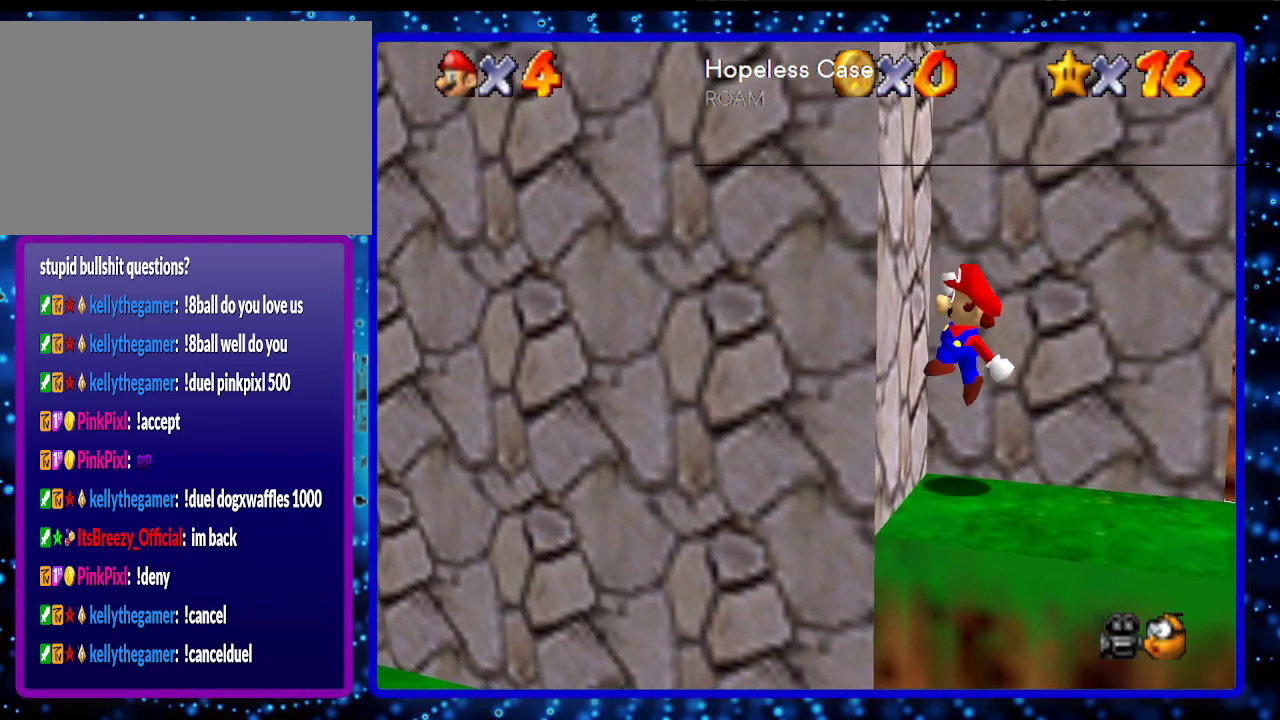
{"buttons": ["A"], "left_stick": "up-left", "events": [[233, "A", "down"], [383, "left_stick", "up-left"]]}
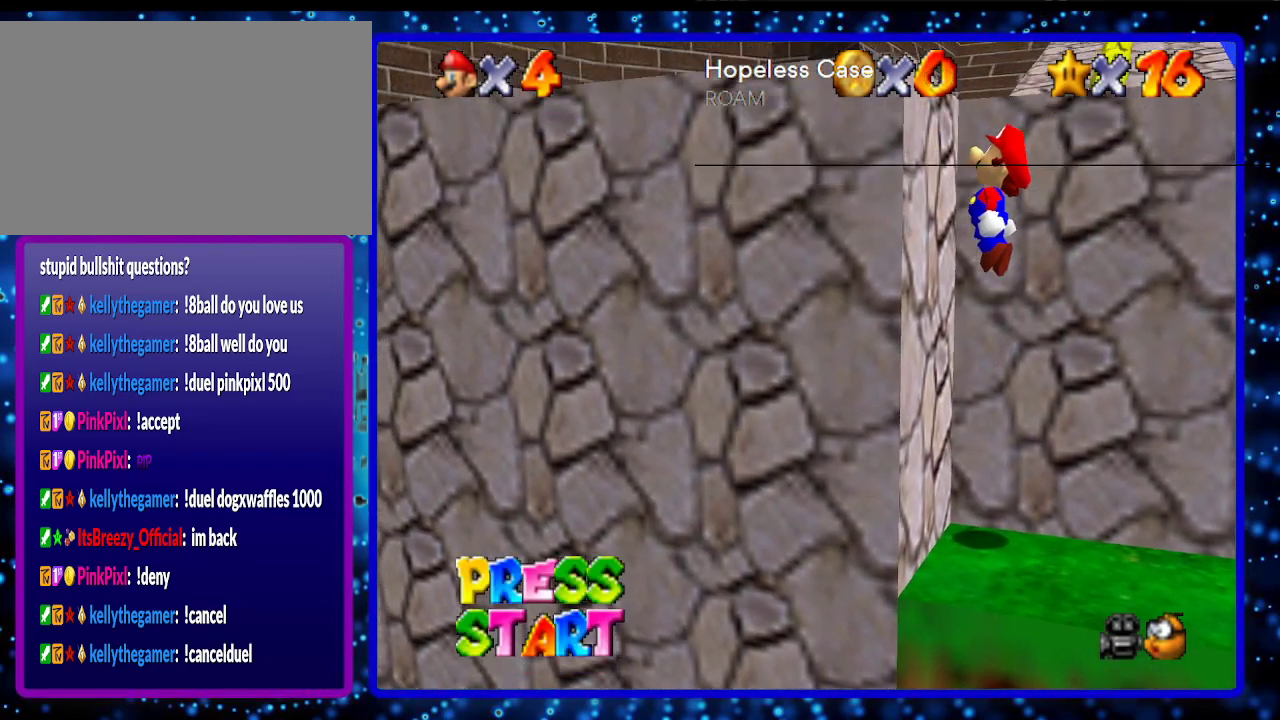
{"buttons": ["A"], "left_stick": "up-left", "events": []}
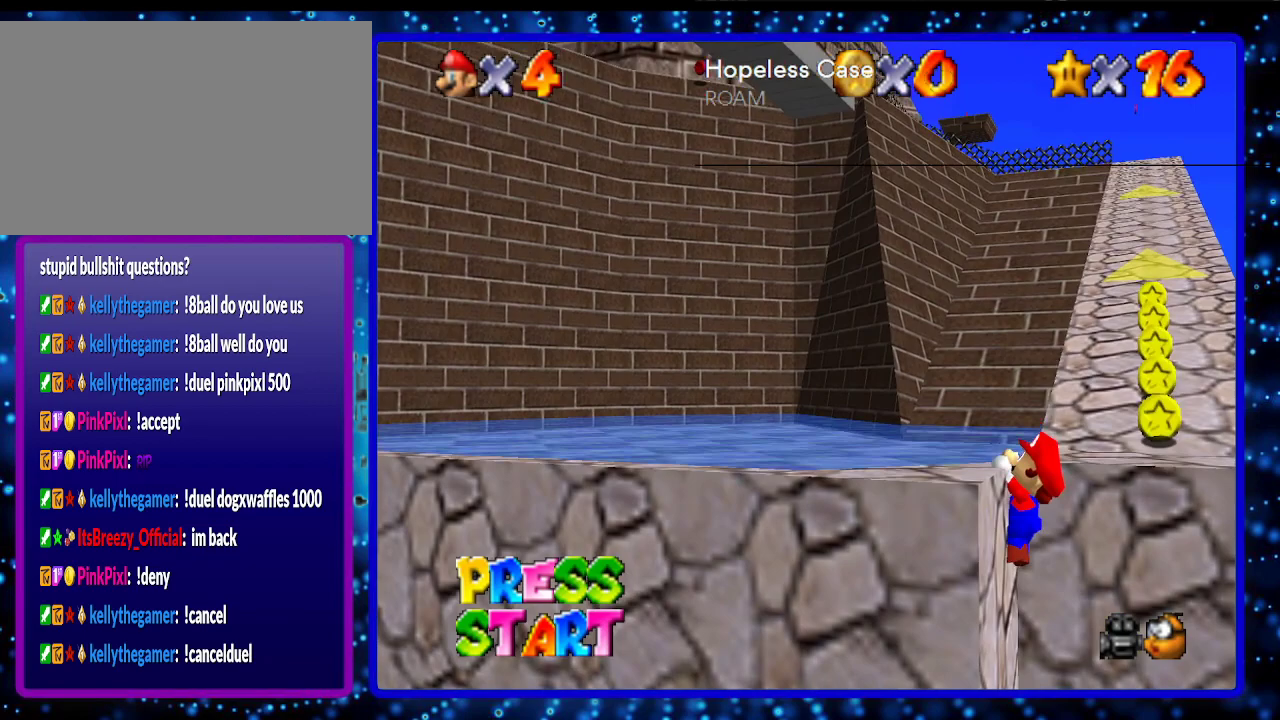
{"buttons": [], "left_stick": "center", "events": [[17, "A", "up"], [117, "left_stick", "center"]]}
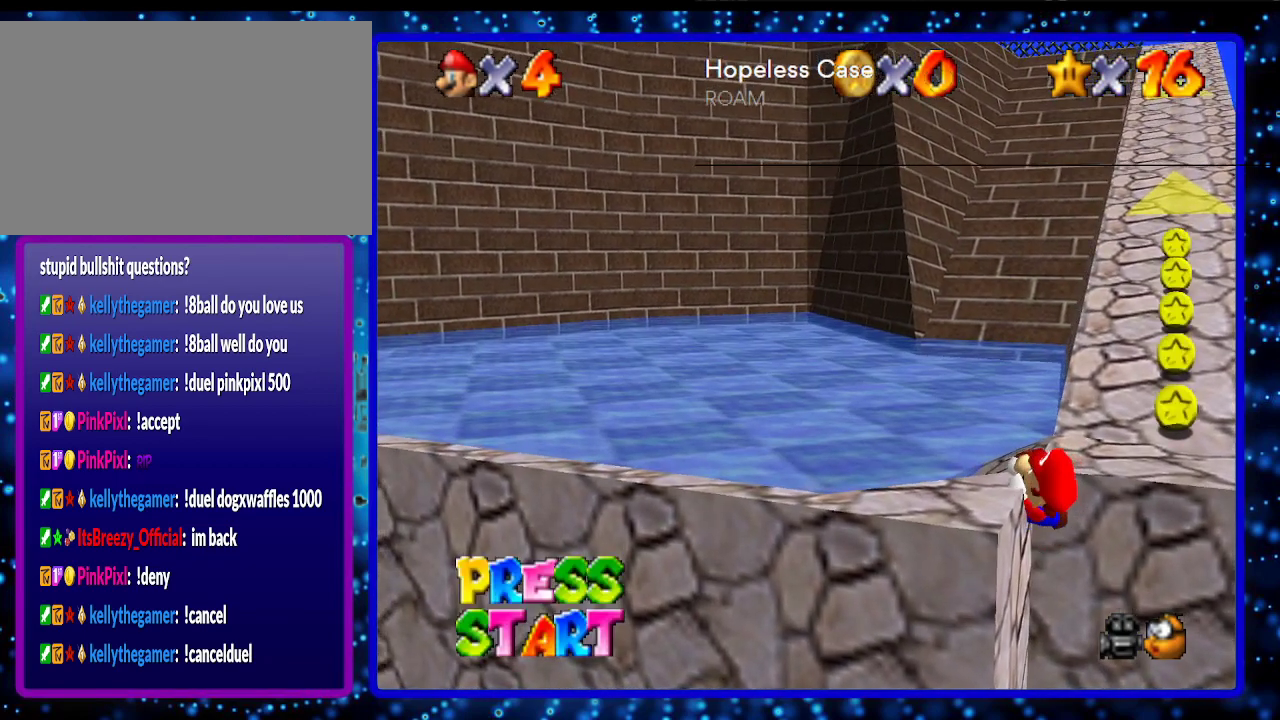
{"buttons": [], "left_stick": "up-left", "events": [[433, "left_stick", "up-left"]]}
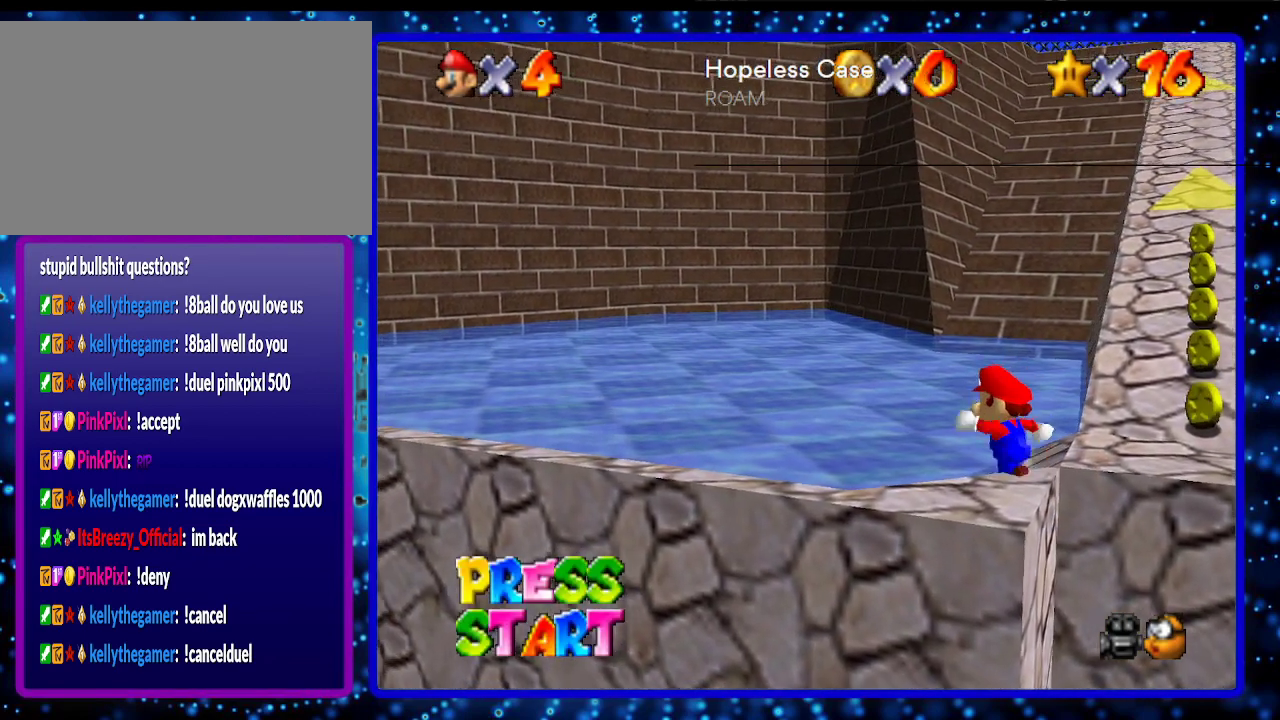
{"buttons": [], "left_stick": "up-left", "events": []}
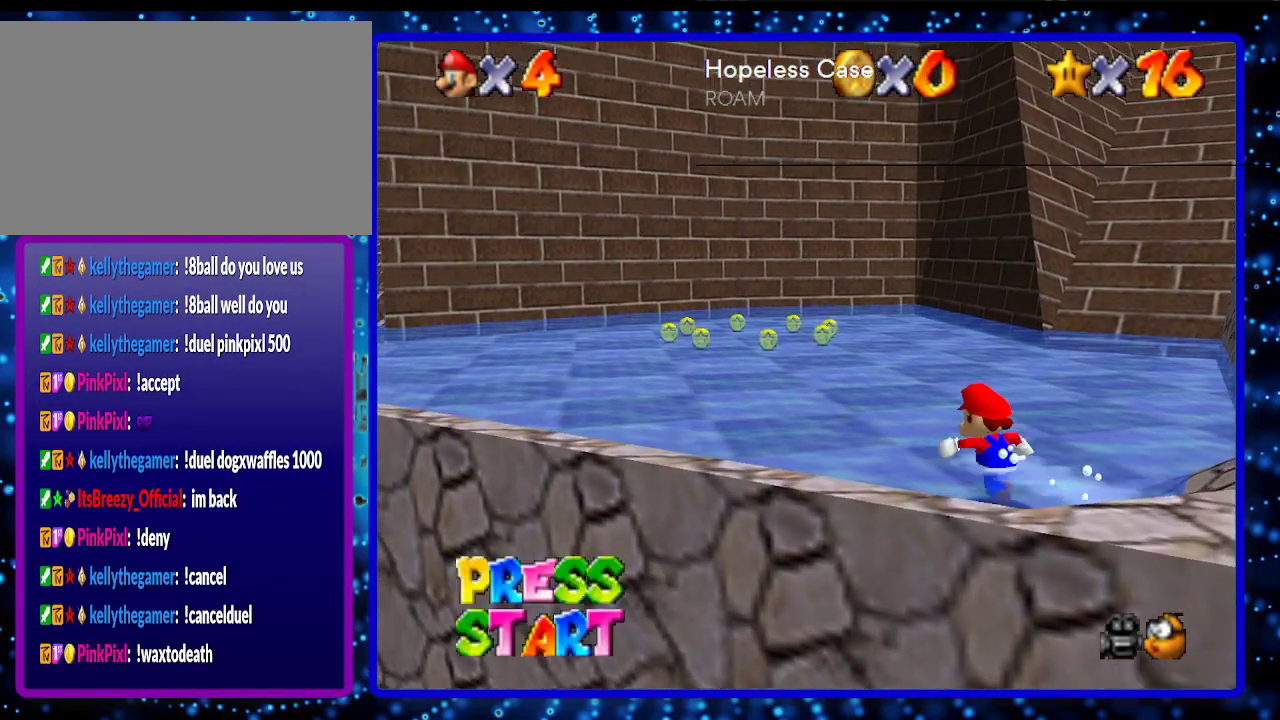
{"buttons": [], "left_stick": "up-left", "events": []}